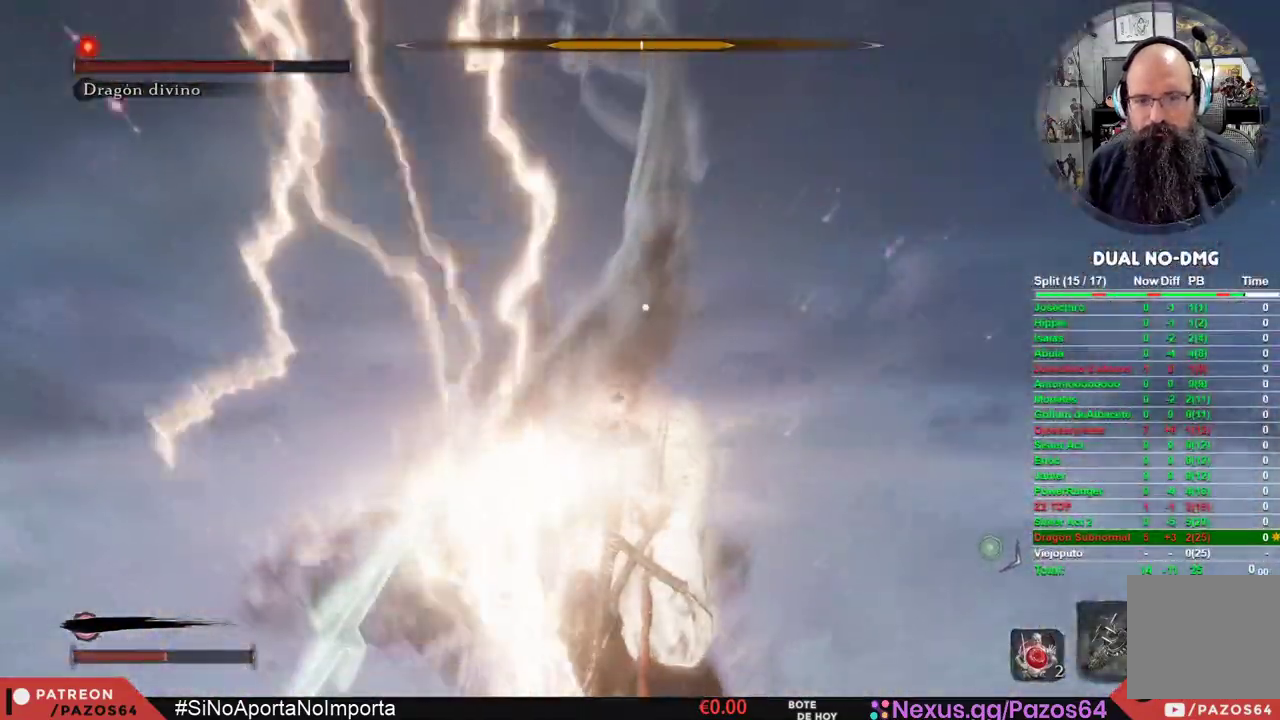
Gameplay with a controller (Xbox layout); each line is a JSON object with the inputs held at the frame after it. "events" lists button and stick changes between this image and that frame as [ms after this image, input, new state], when the widget could be followed in between.
{"buttons": ["R1"], "left_stick": "center", "right_stick": "center", "events": [[33, "R1", "up"], [117, "R1", "down"], [217, "R1", "up"], [300, "R1", "down"], [400, "R1", "up"], [483, "R1", "down"]]}
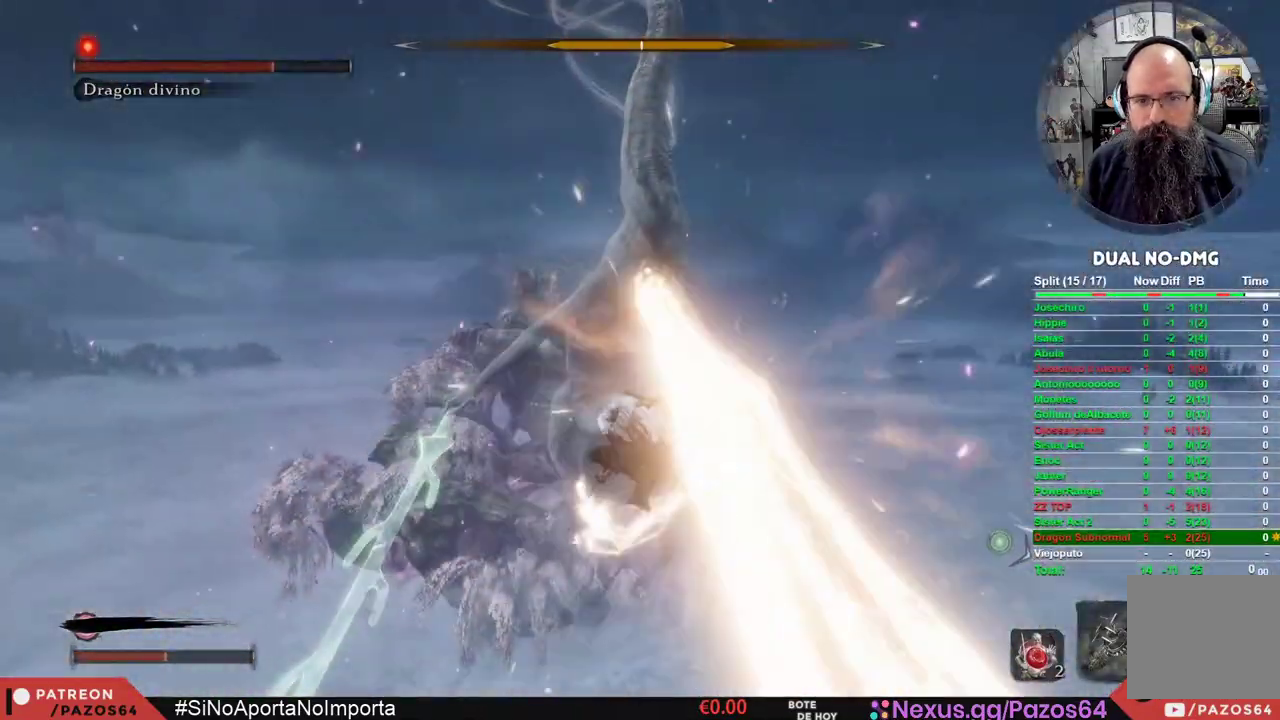
{"buttons": [], "left_stick": "center", "right_stick": "center", "events": [[217, "R1", "up"]]}
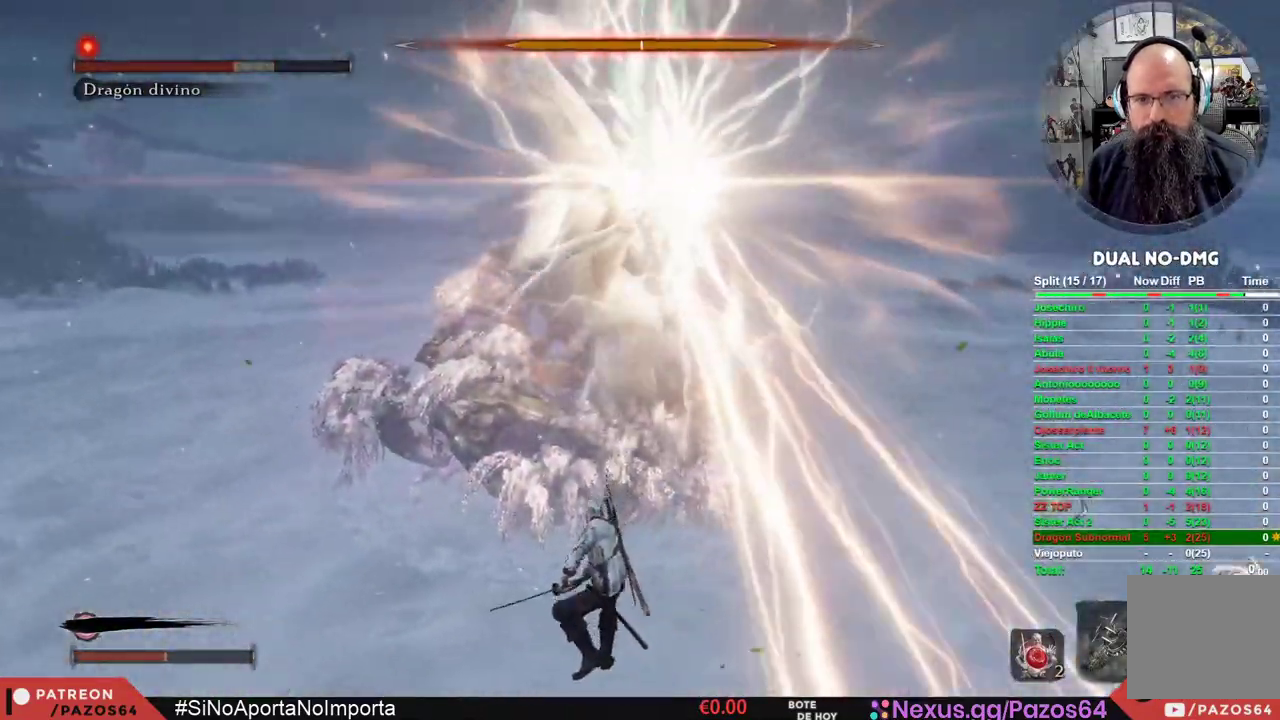
{"buttons": [], "left_stick": "down-left", "right_stick": "center", "events": [[83, "left_stick", "down-left"]]}
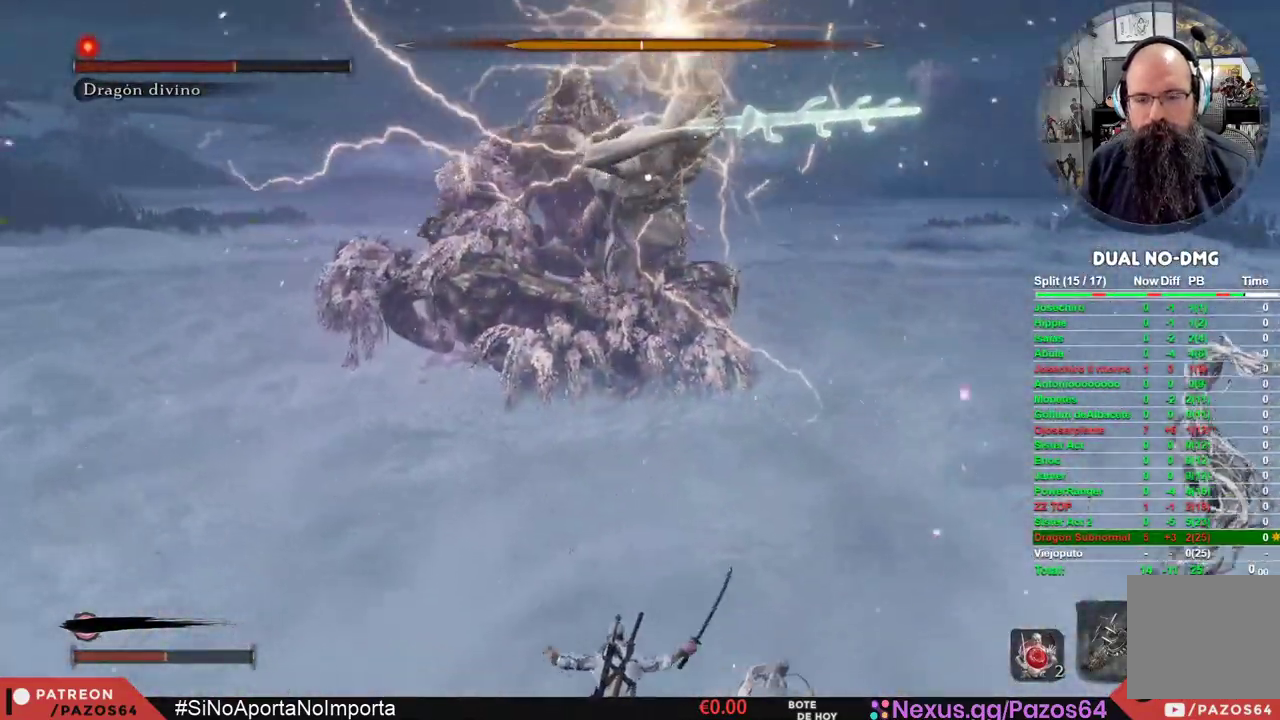
{"buttons": ["B"], "left_stick": "left", "right_stick": "center", "events": [[300, "left_stick", "left"], [367, "B", "down"]]}
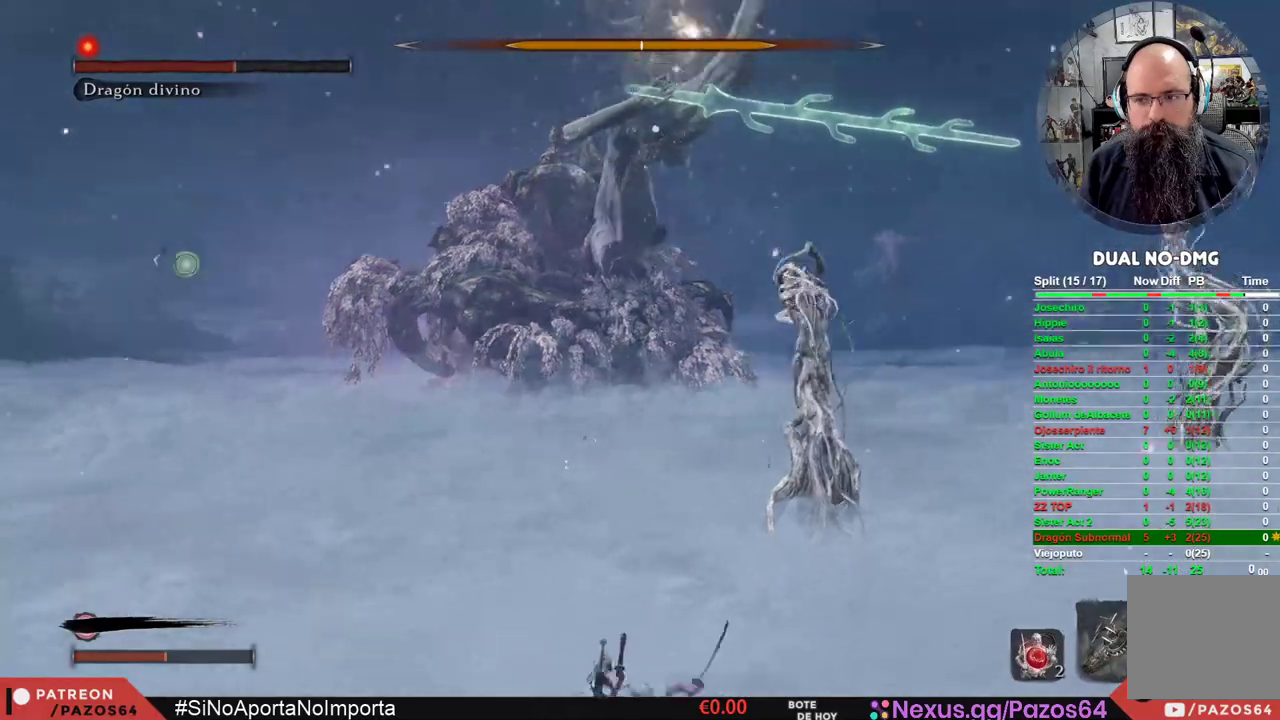
{"buttons": ["B"], "left_stick": "left", "right_stick": "center", "events": []}
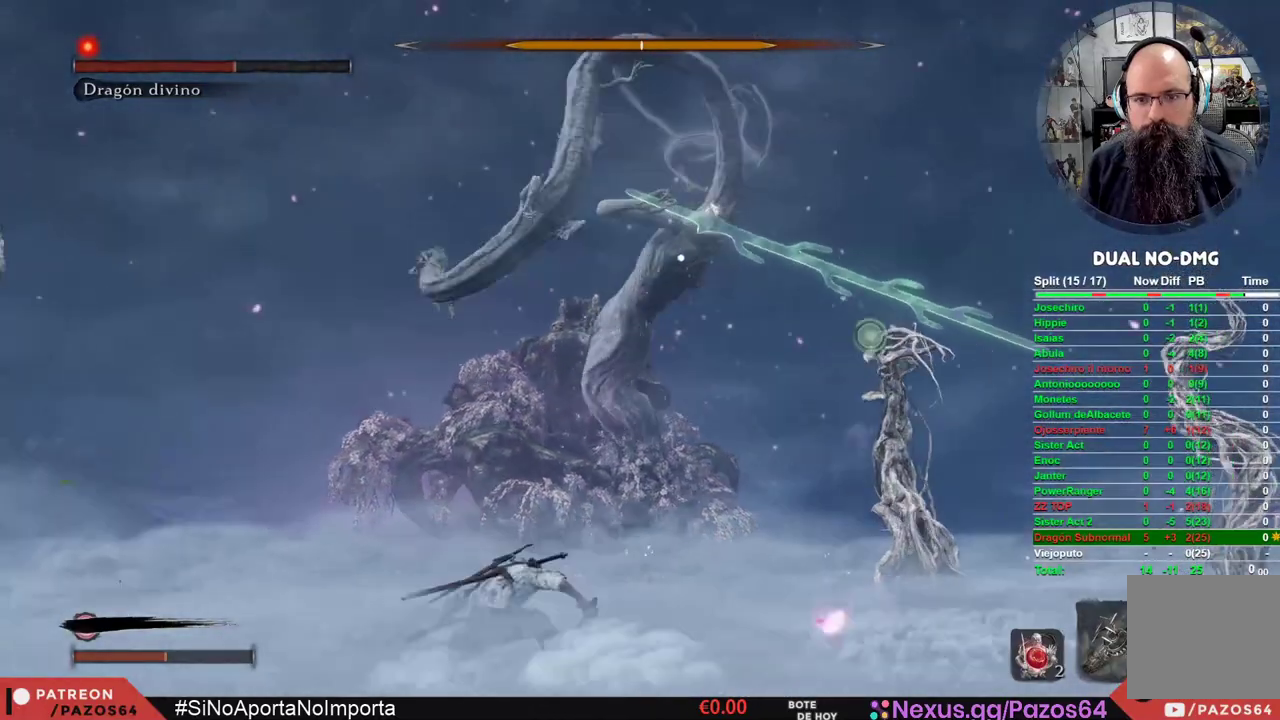
{"buttons": ["B"], "left_stick": "left", "right_stick": "center", "events": []}
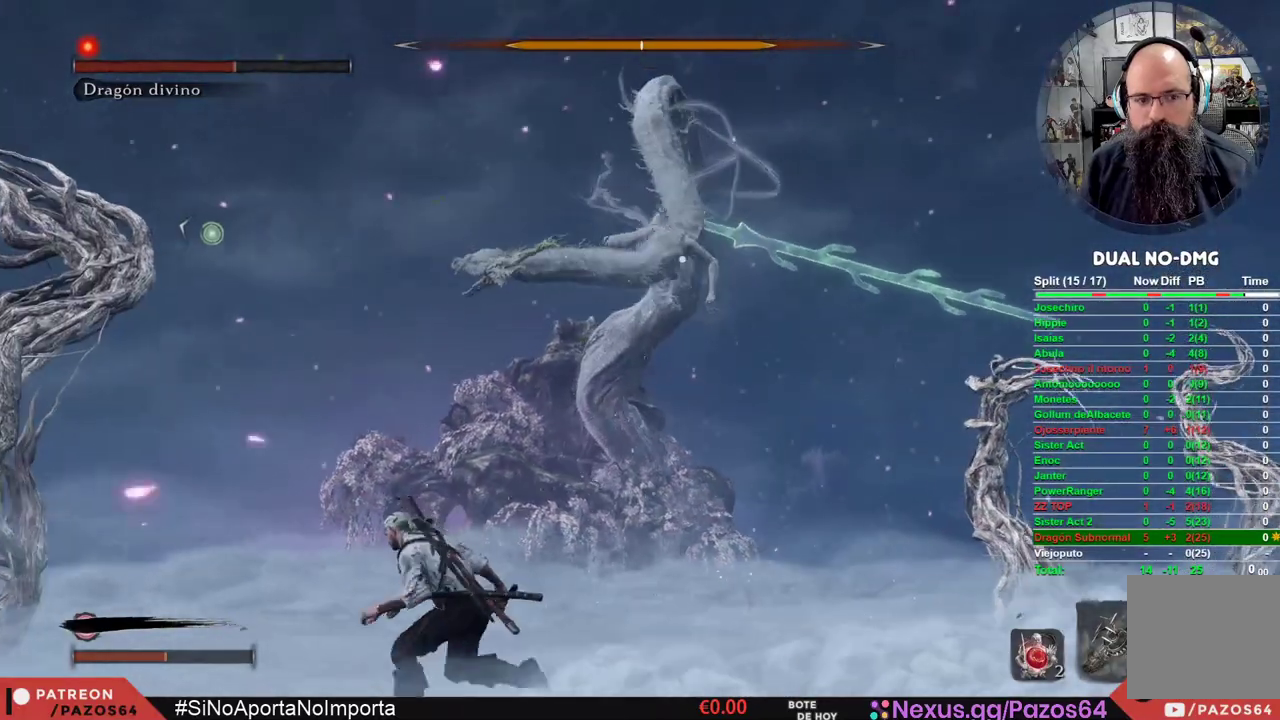
{"buttons": ["B"], "left_stick": "down-left", "right_stick": "center", "events": [[50, "left_stick", "down-left"]]}
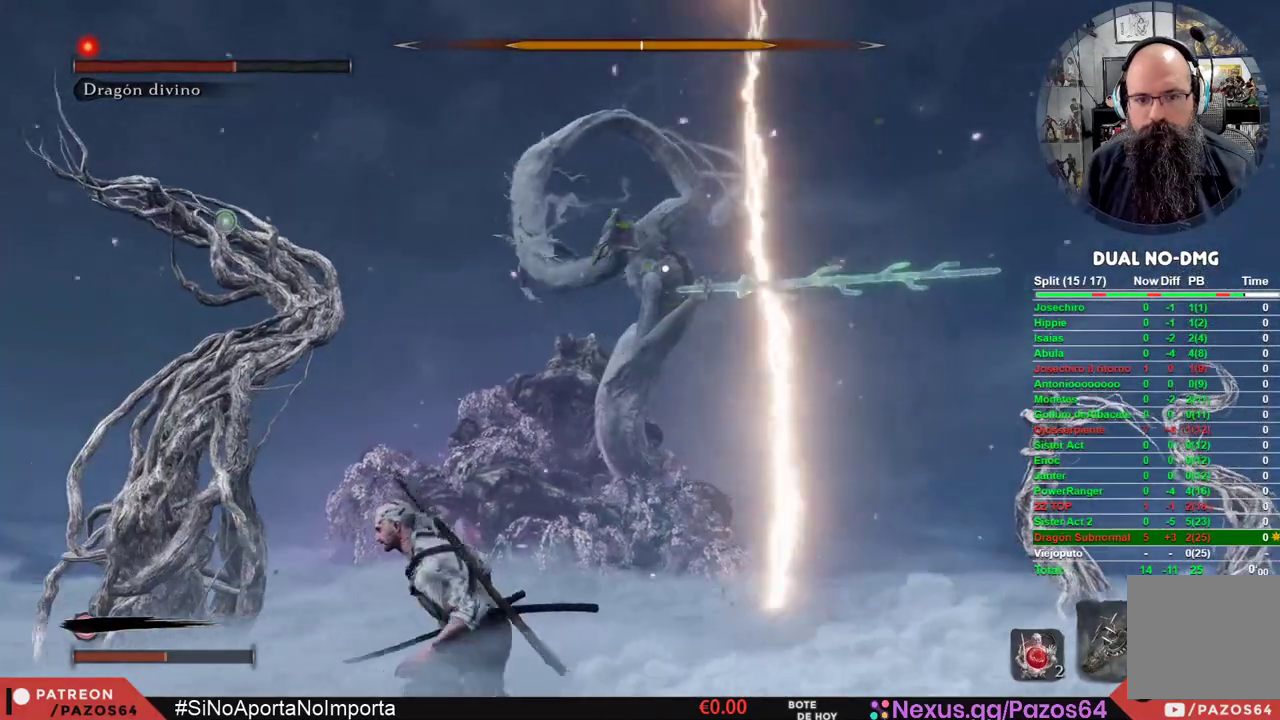
{"buttons": ["B"], "left_stick": "down-left", "right_stick": "center", "events": []}
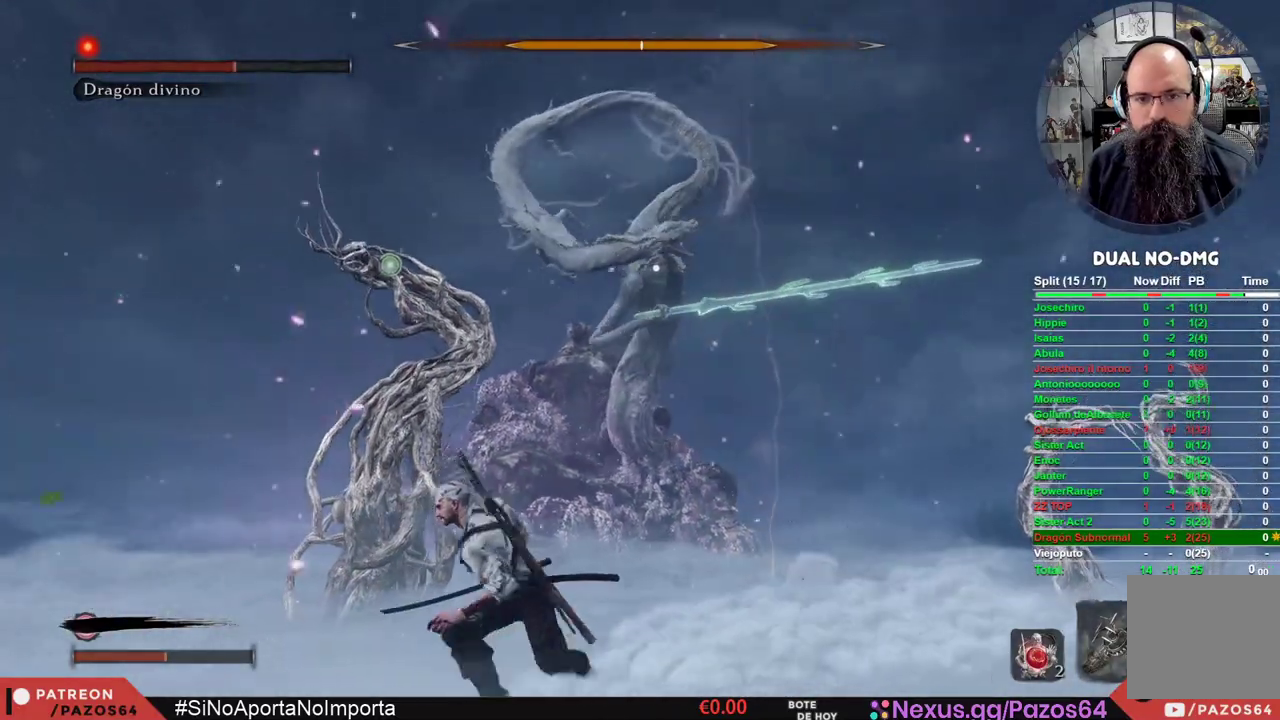
{"buttons": ["B"], "left_stick": "down-left", "right_stick": "center", "events": []}
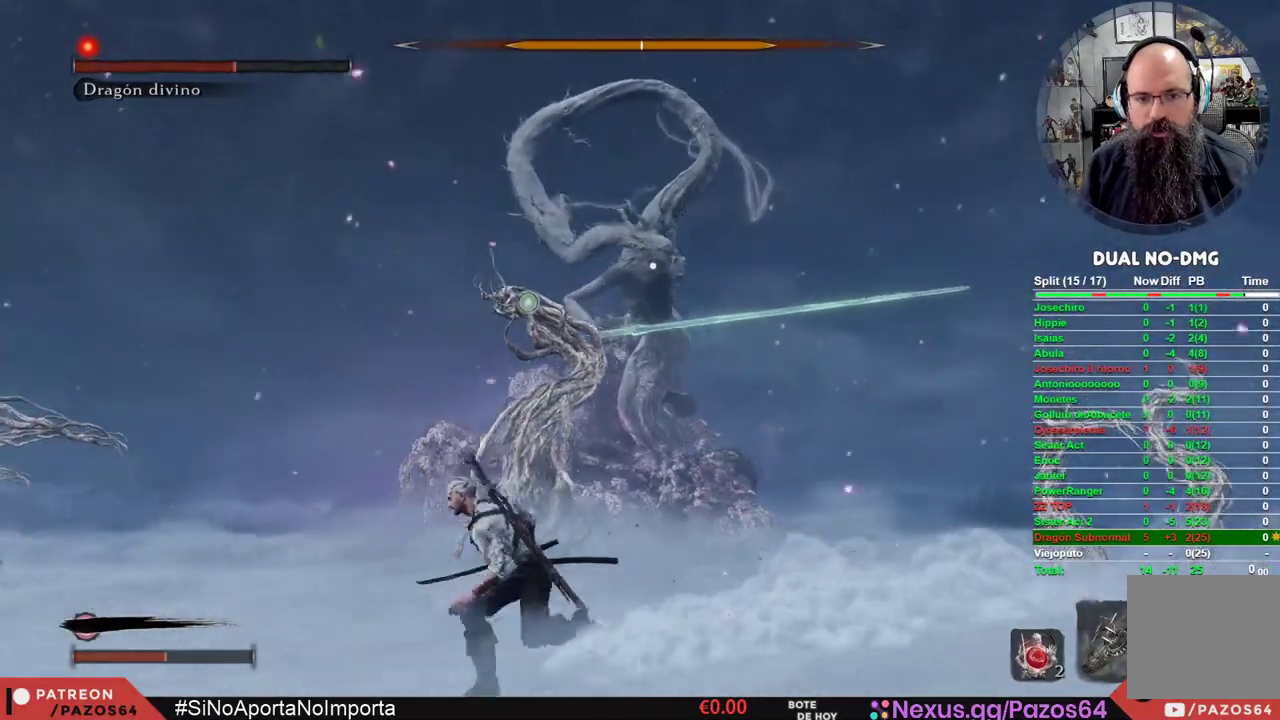
{"buttons": ["B"], "left_stick": "left", "right_stick": "center", "events": [[467, "left_stick", "left"]]}
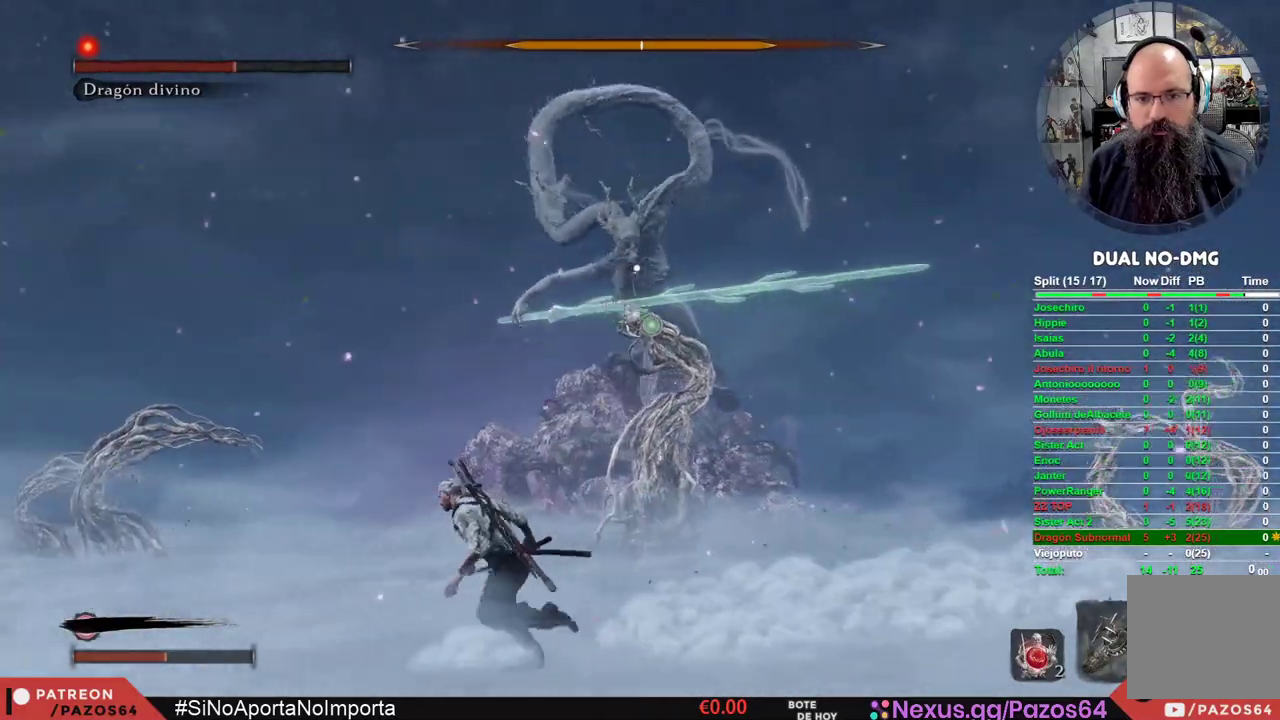
{"buttons": ["B"], "left_stick": "left", "right_stick": "center", "events": []}
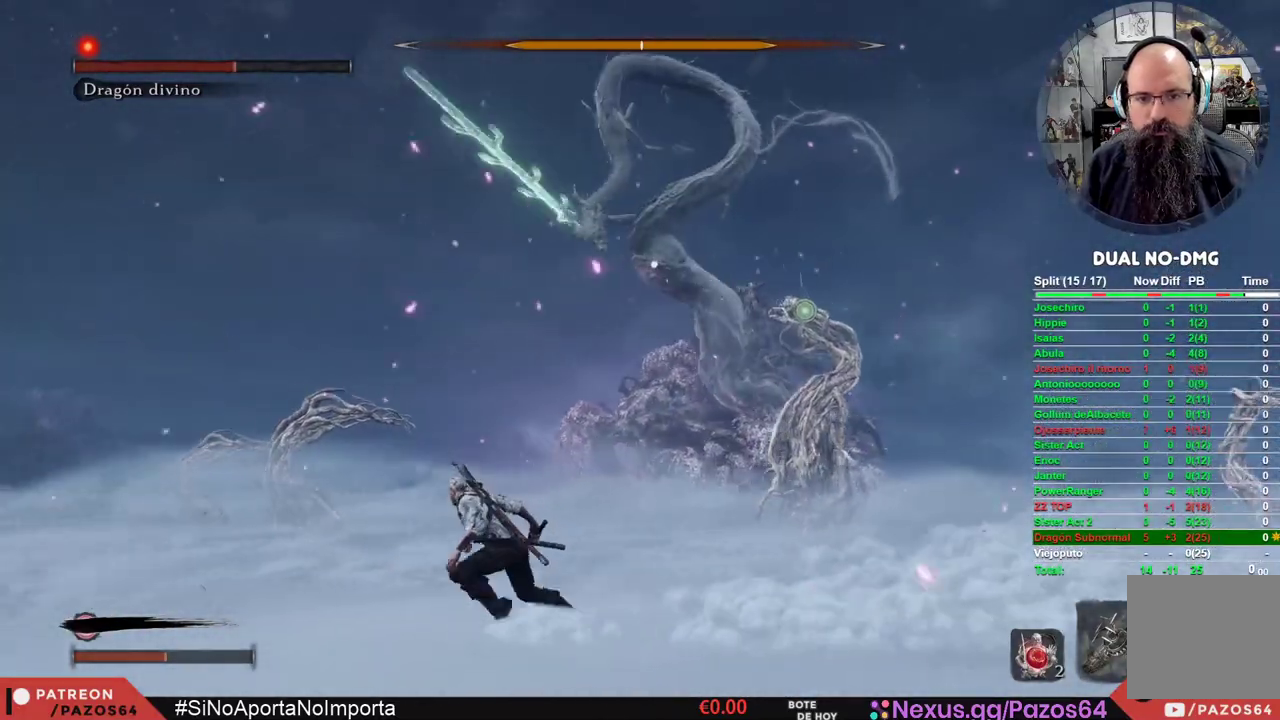
{"buttons": ["B"], "left_stick": "left", "right_stick": "center", "events": []}
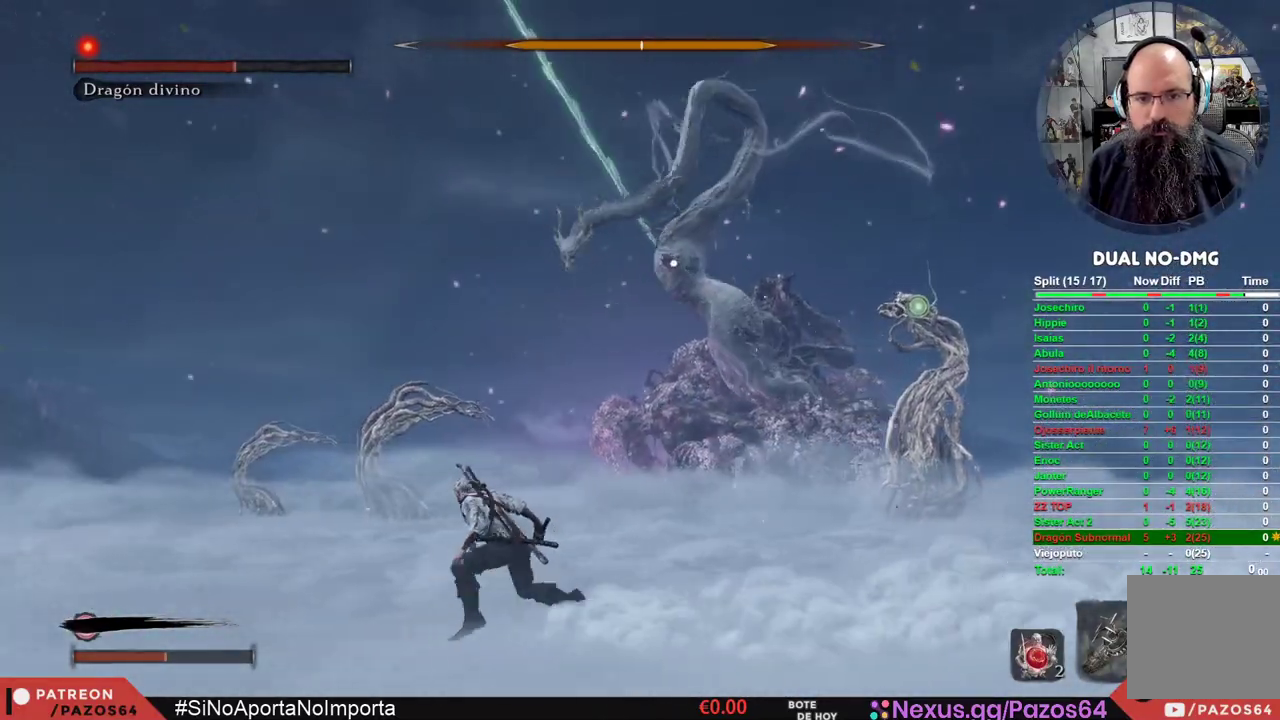
{"buttons": ["B"], "left_stick": "up-left", "right_stick": "center", "events": [[283, "left_stick", "up-left"]]}
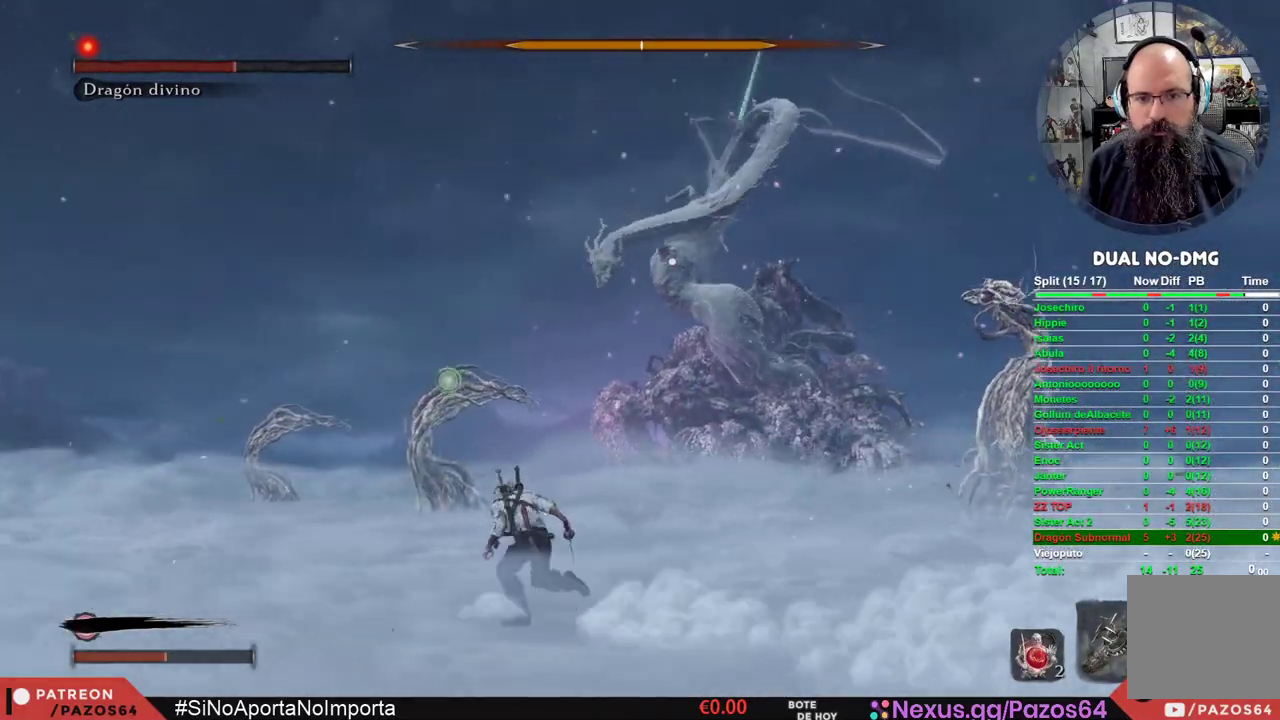
{"buttons": ["B"], "left_stick": "up-left", "right_stick": "center", "events": []}
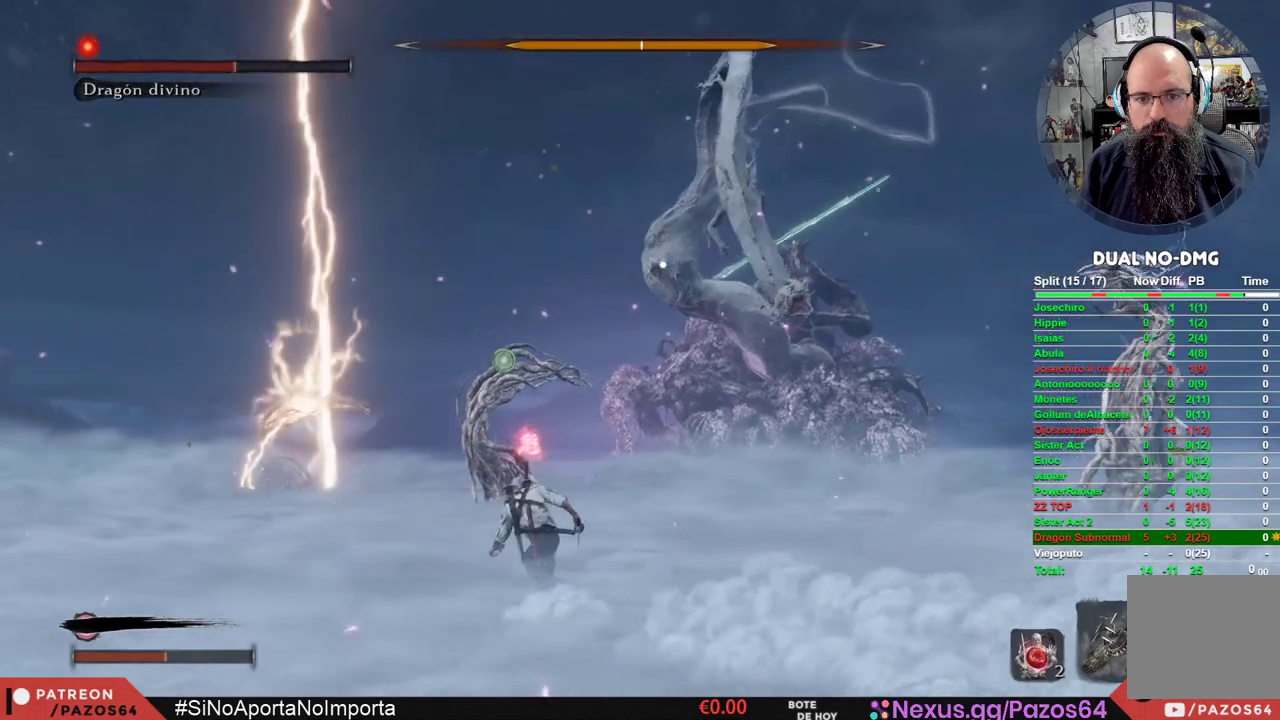
{"buttons": ["A", "B"], "left_stick": "up-left", "right_stick": "center", "events": [[400, "A", "down"]]}
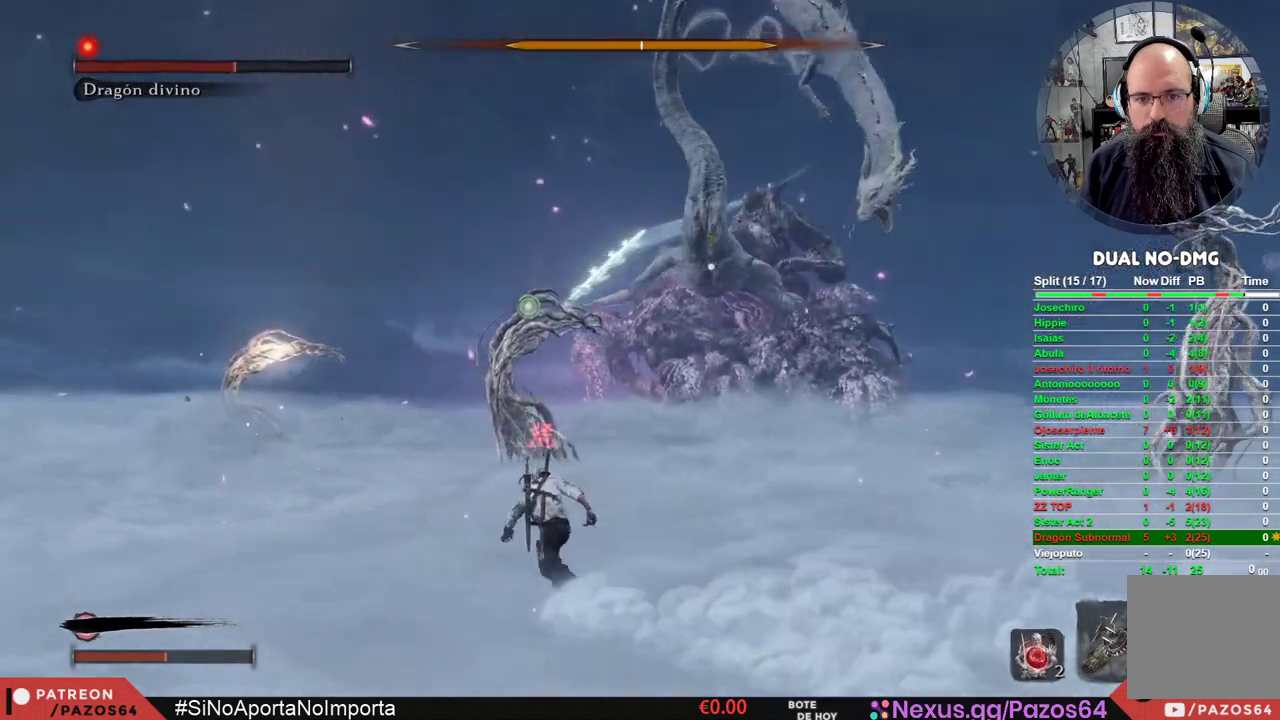
{"buttons": ["A", "B"], "left_stick": "up-left", "right_stick": "center", "events": []}
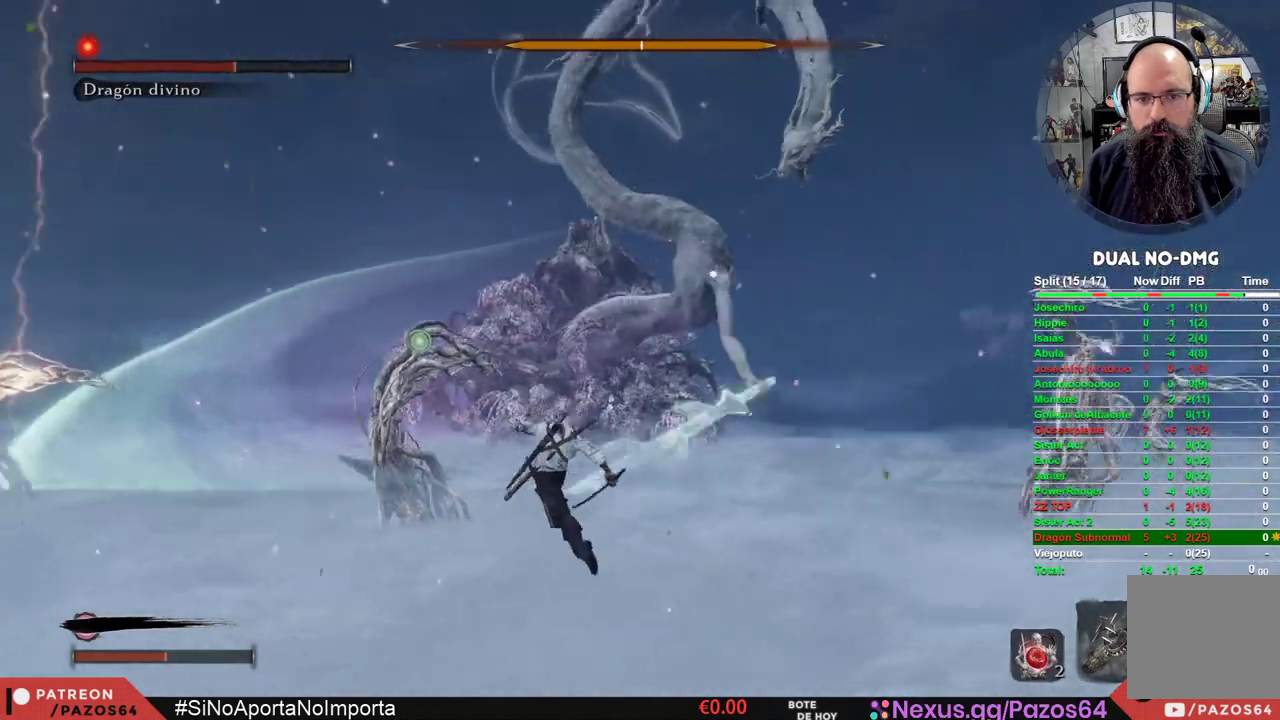
{"buttons": ["B"], "left_stick": "left", "right_stick": "center", "events": [[17, "A", "up"], [183, "left_stick", "left"]]}
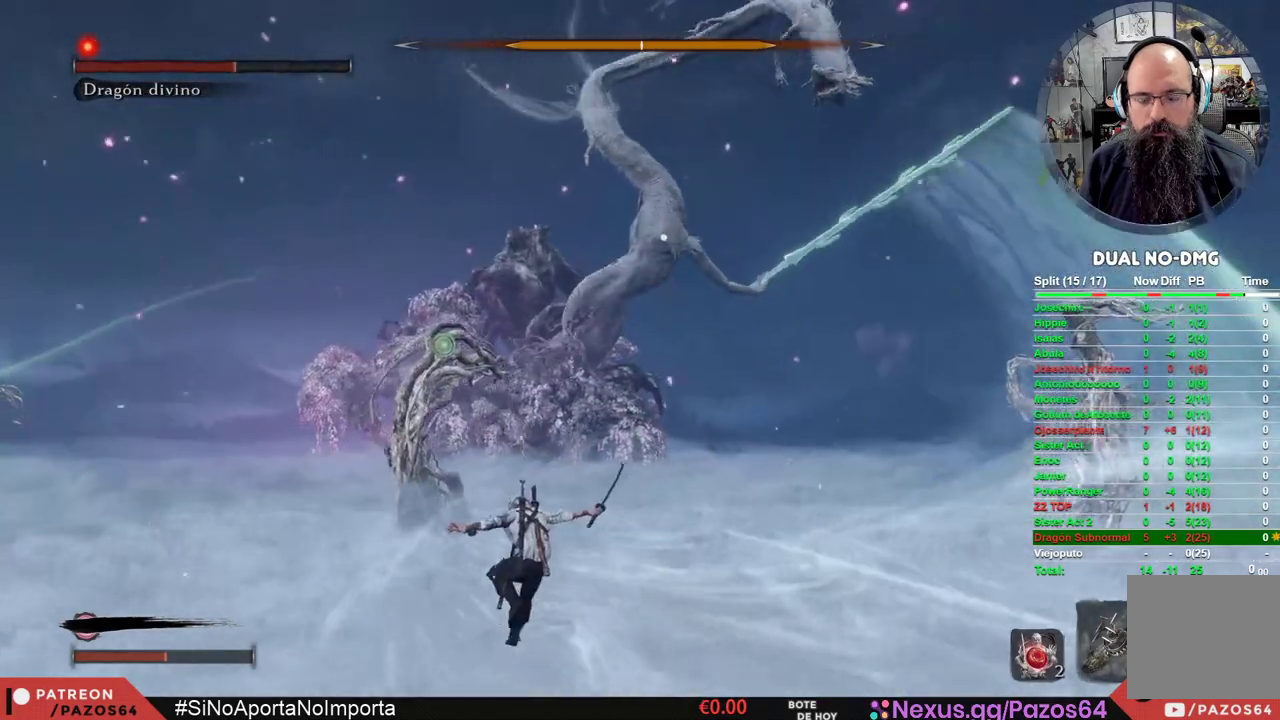
{"buttons": ["B"], "left_stick": "left", "right_stick": "center", "events": []}
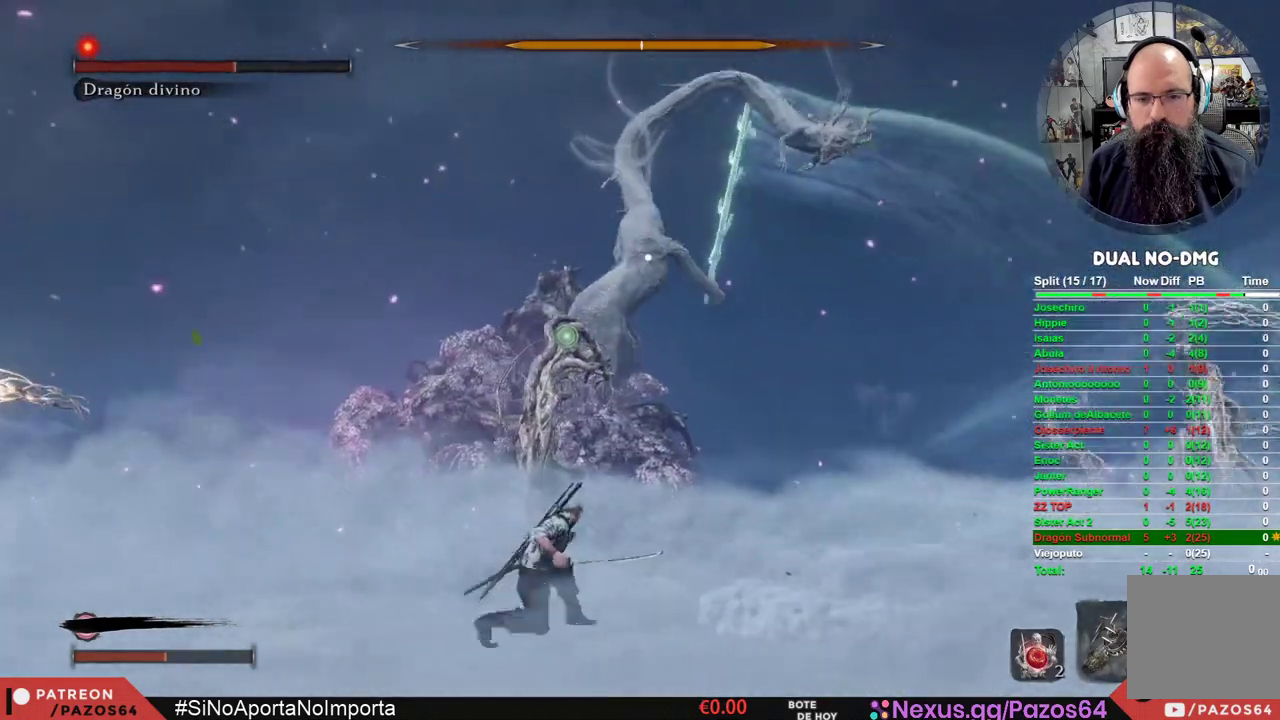
{"buttons": ["B"], "left_stick": "left", "right_stick": "center", "events": []}
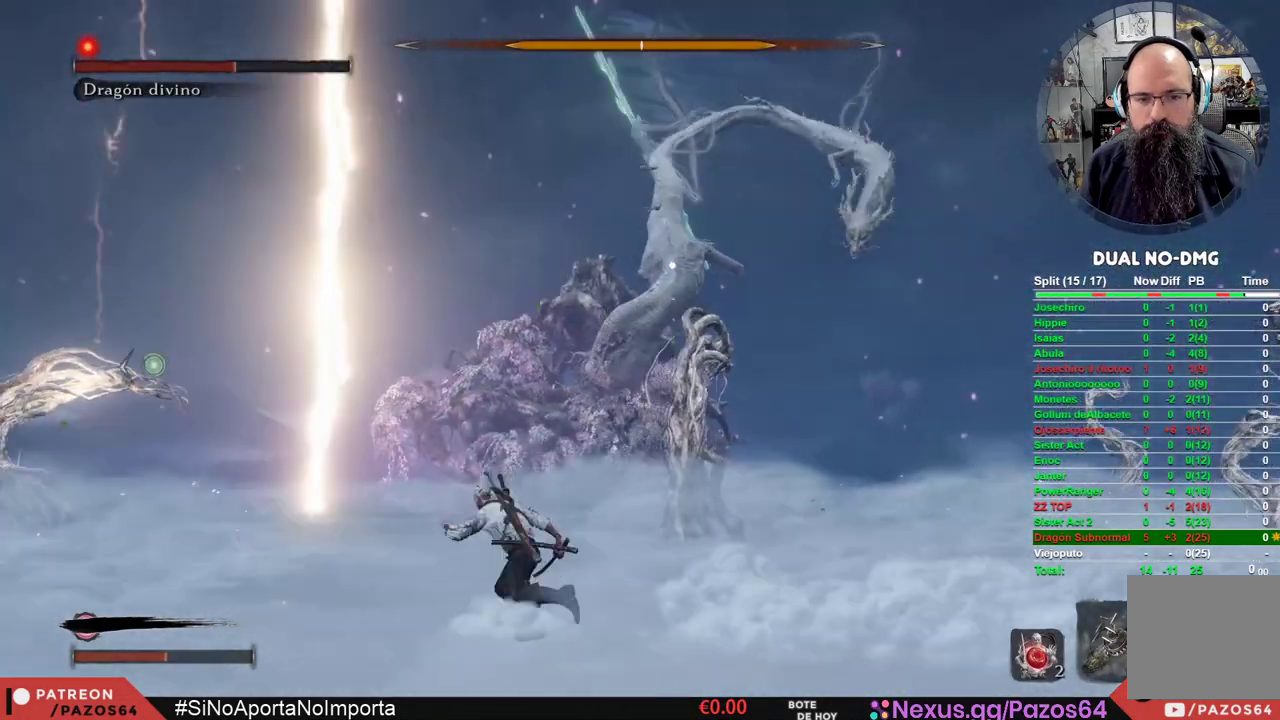
{"buttons": ["B"], "left_stick": "left", "right_stick": "center", "events": []}
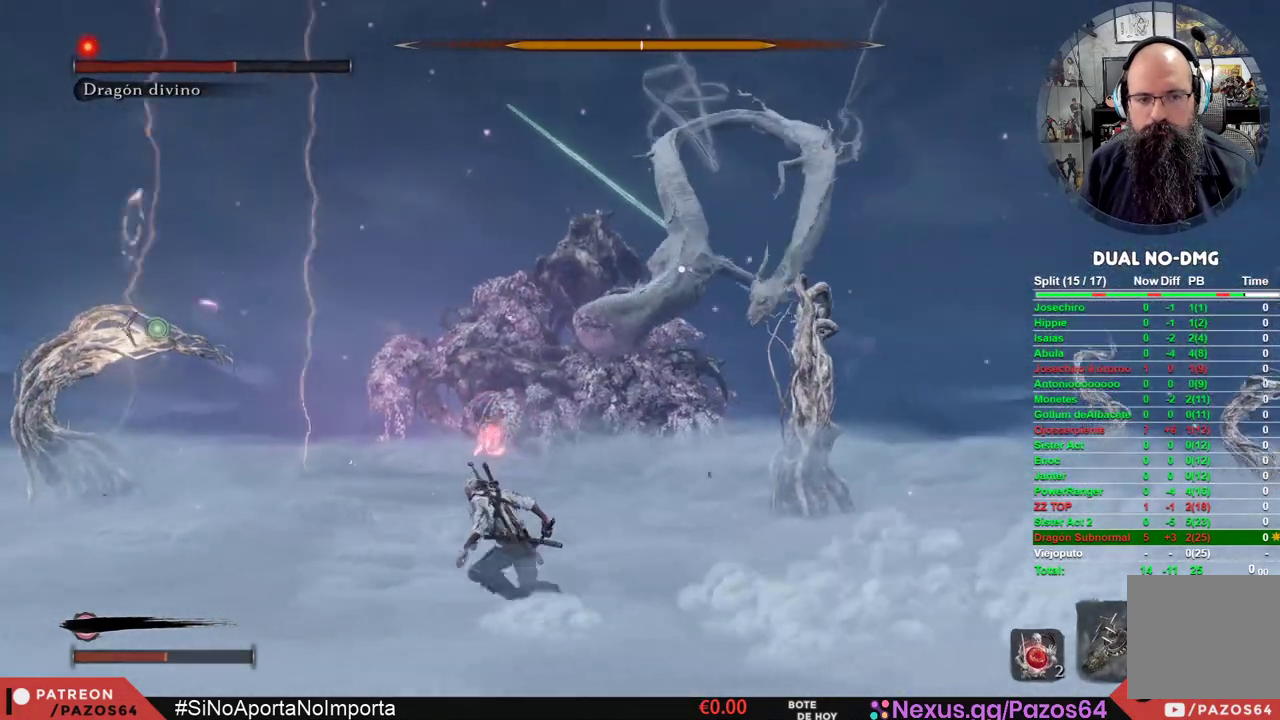
{"buttons": ["B"], "left_stick": "left", "right_stick": "center", "events": []}
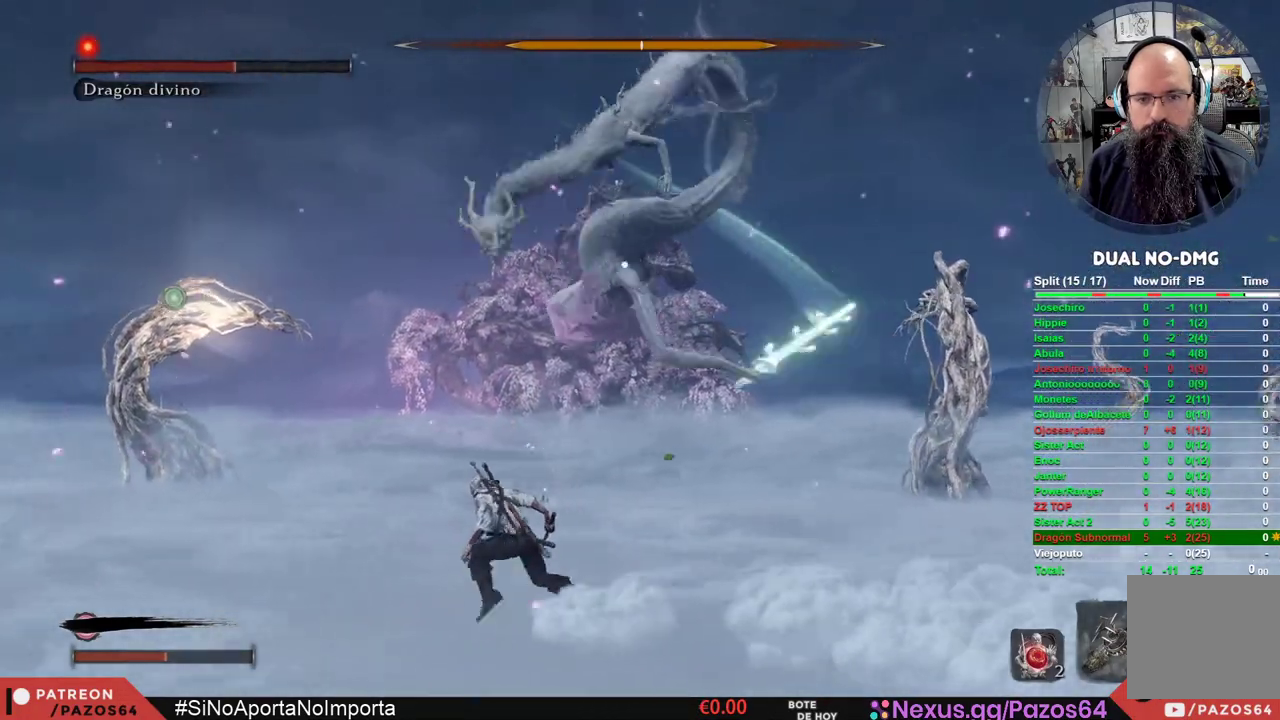
{"buttons": ["A", "B"], "left_stick": "up-left", "right_stick": "center", "events": [[33, "A", "down"], [383, "left_stick", "up-left"]]}
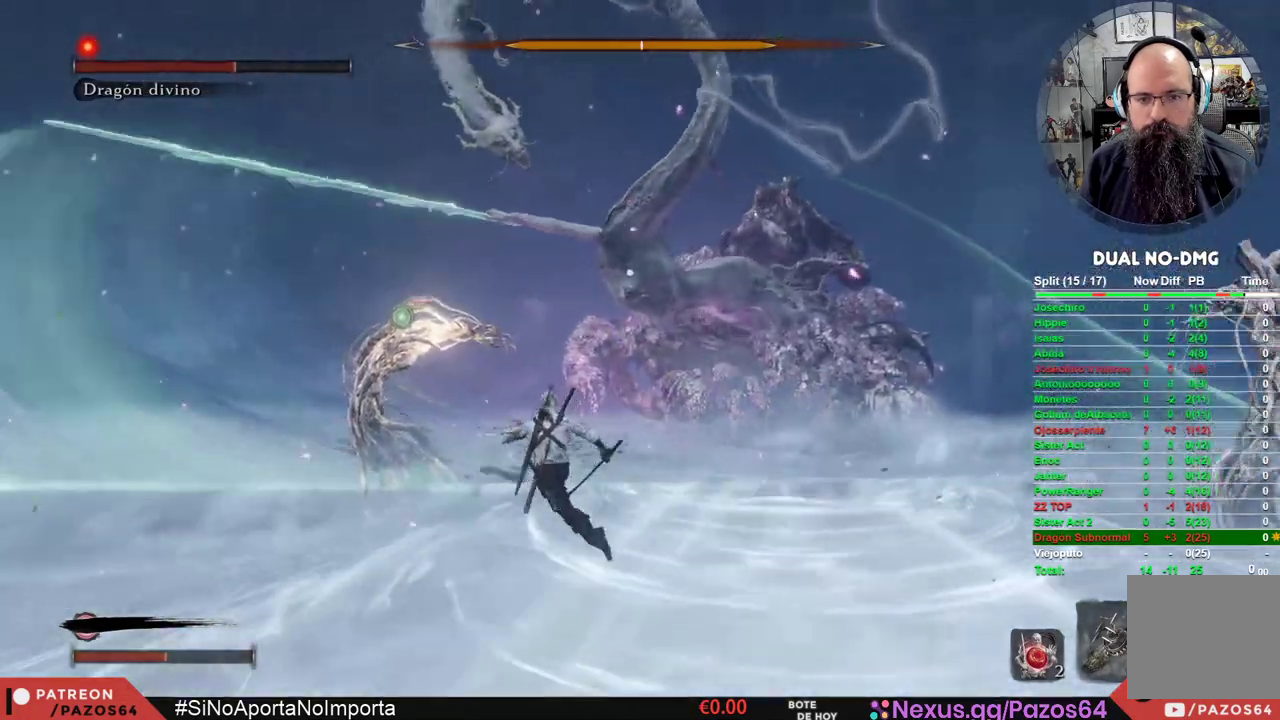
{"buttons": ["B", "L2"], "left_stick": "up-left", "right_stick": "center", "events": [[17, "A", "up"], [83, "L2", "down"], [217, "L2", "up"], [317, "L2", "down"], [417, "L2", "up"], [500, "L2", "down"]]}
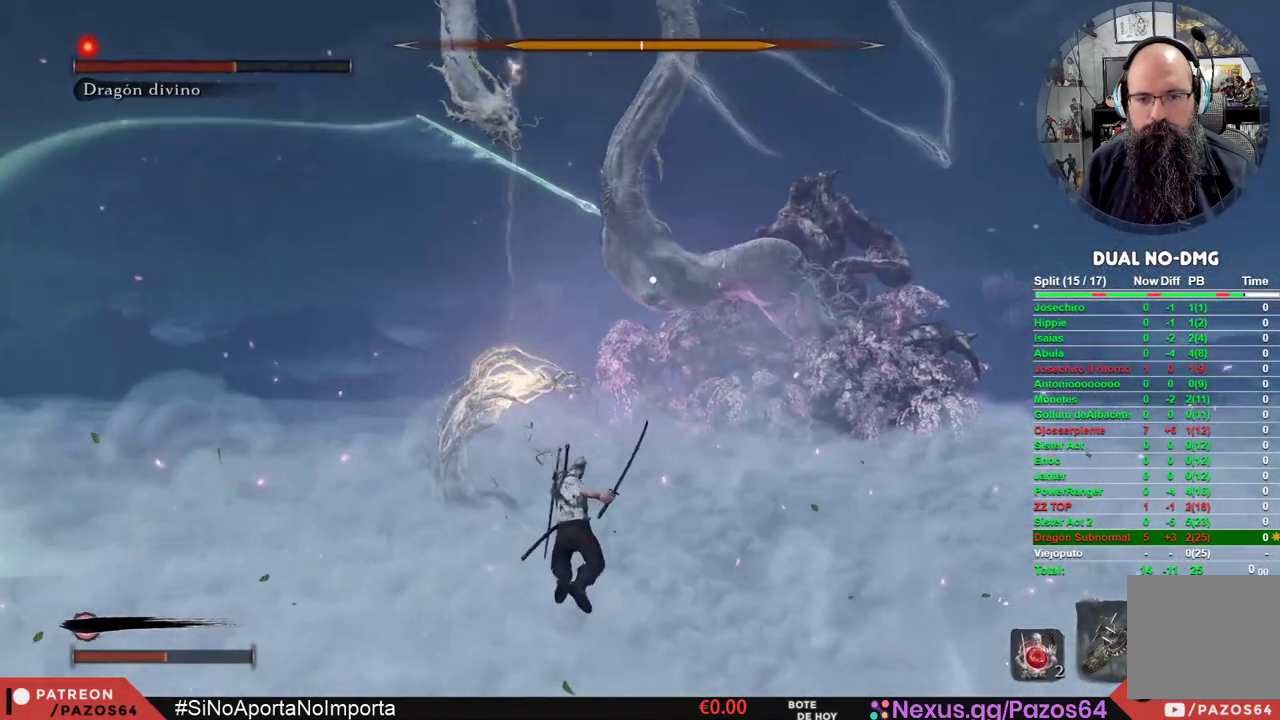
{"buttons": [], "left_stick": "center", "right_stick": "center", "events": [[167, "L2", "up"], [250, "left_stick", "center"], [267, "B", "up"]]}
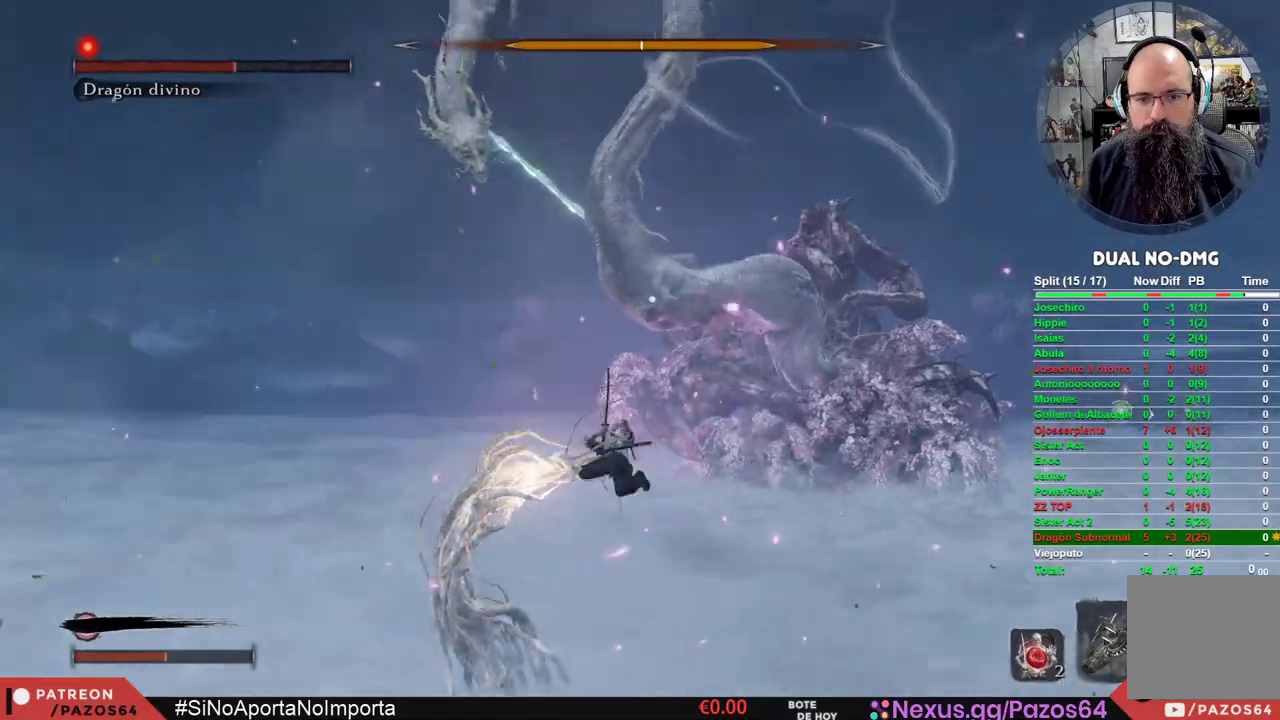
{"buttons": ["R1"], "left_stick": "center", "right_stick": "center", "events": [[100, "R1", "down"], [217, "R1", "up"], [300, "R1", "down"], [417, "R1", "up"], [483, "R1", "down"]]}
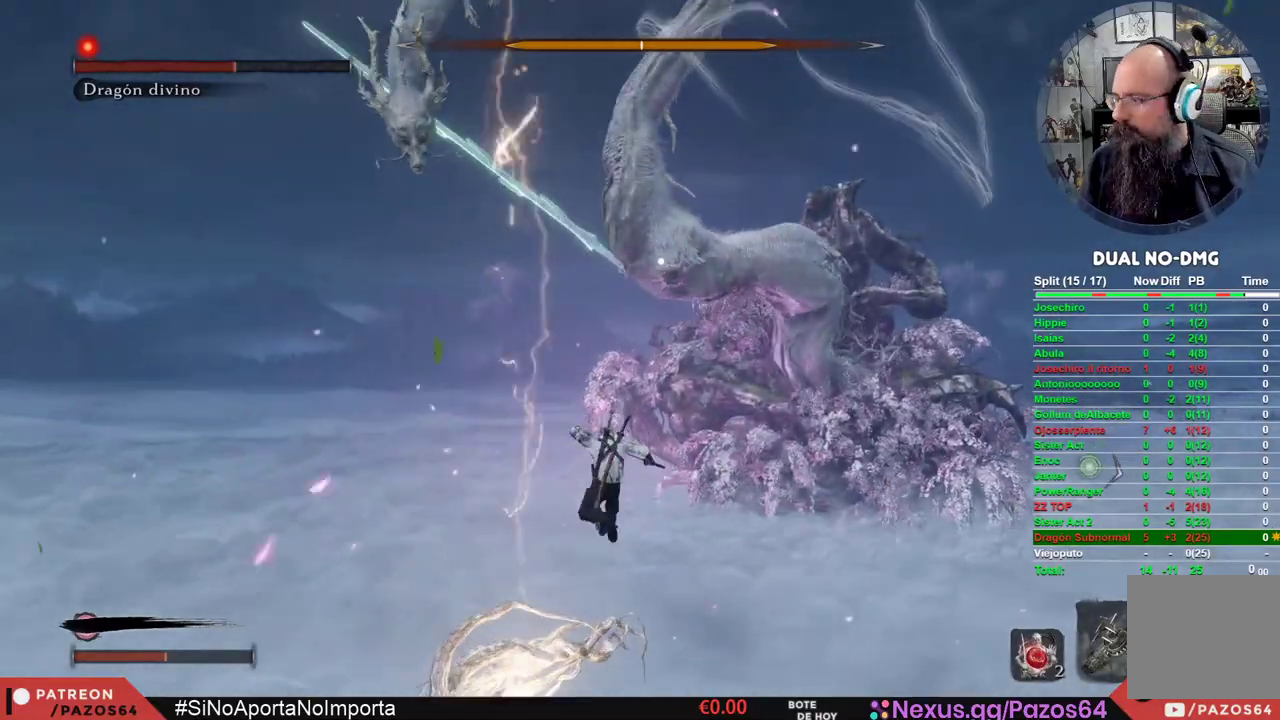
{"buttons": [], "left_stick": "center", "right_stick": "center", "events": [[100, "R1", "up"], [167, "R1", "down"], [267, "R1", "up"], [350, "R1", "down"], [450, "R1", "up"]]}
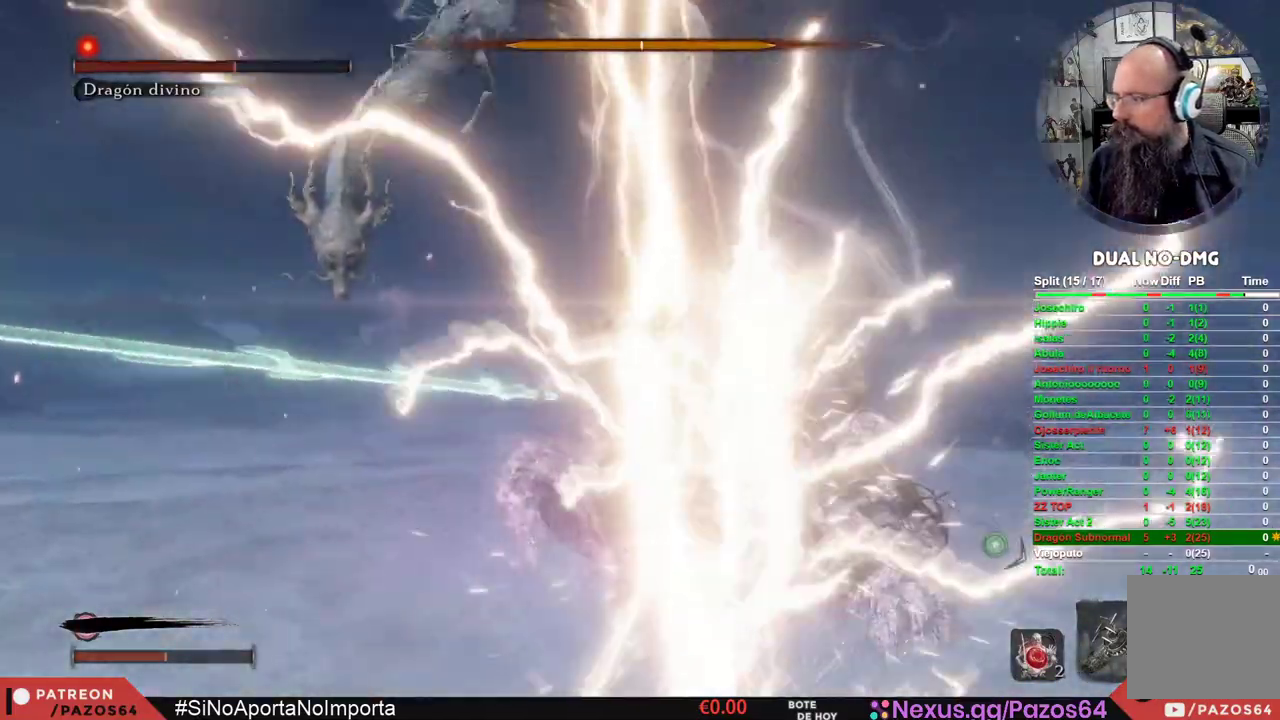
{"buttons": [], "left_stick": "center", "right_stick": "center", "events": [[17, "R1", "down"], [117, "R1", "up"], [200, "R1", "down"], [300, "R1", "up"], [383, "R1", "down"], [483, "R1", "up"]]}
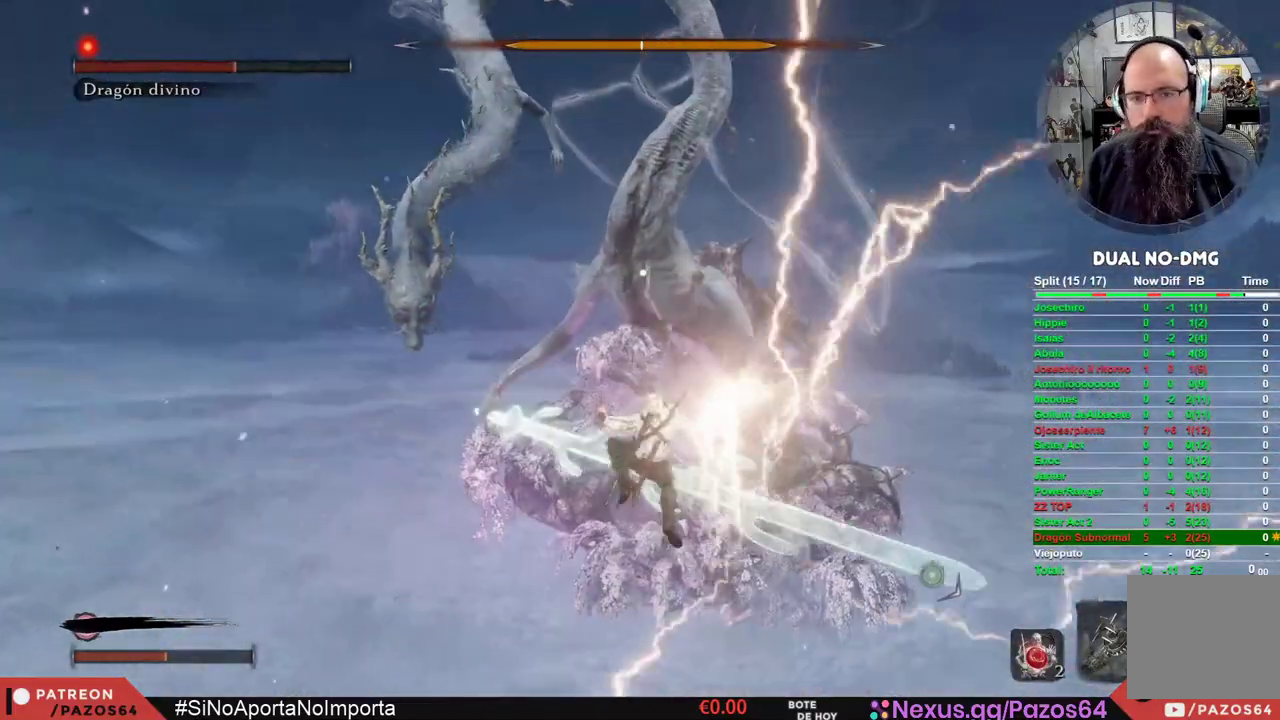
{"buttons": ["R1"], "left_stick": "center", "right_stick": "center", "events": [[67, "R1", "down"], [167, "R1", "up"], [250, "R1", "down"], [367, "R1", "up"], [433, "R1", "down"]]}
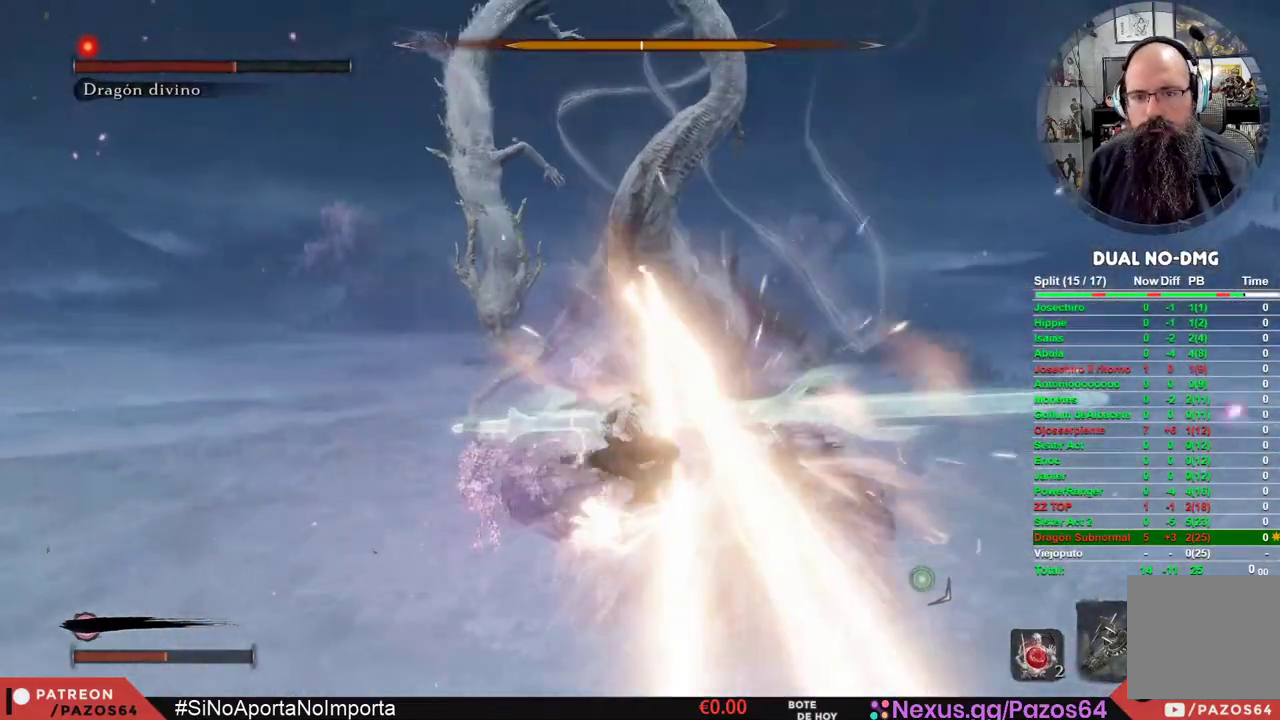
{"buttons": [], "left_stick": "center", "right_stick": "center", "events": [[167, "R1", "up"]]}
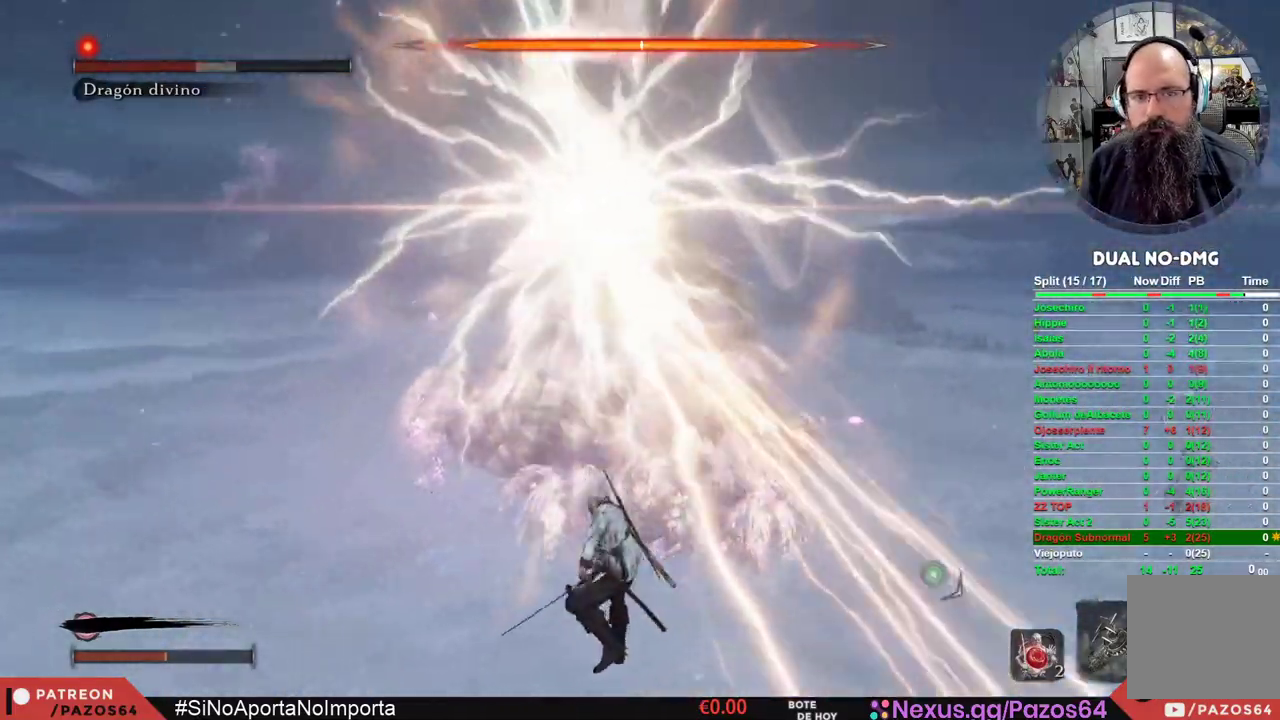
{"buttons": [], "left_stick": "down-right", "right_stick": "center", "events": [[433, "left_stick", "down-right"]]}